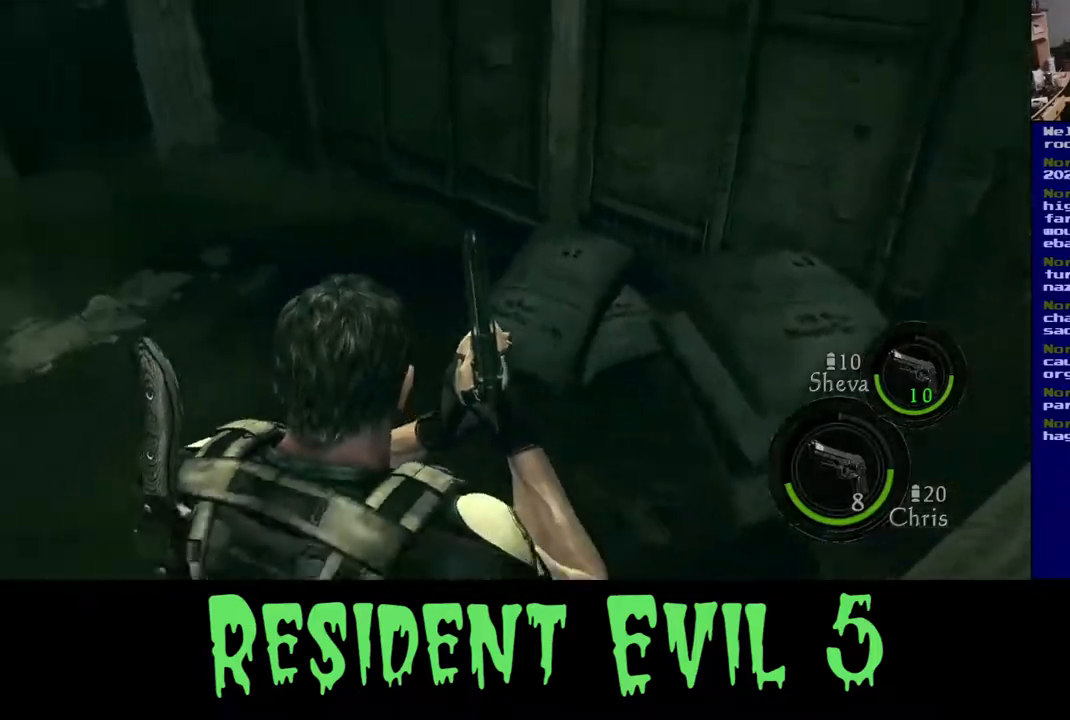
Gameplay with a controller (Xbox layout); each line is a JSON object with the inputs held at the frame after it. "events" lists button and stick changes between this image and that frame as [ms after this image, input, new state], when the widget could be followed in between. Not read: L1 R3.
{"buttons": [], "left_stick": "up-right", "right_stick": "left", "events": [[17, "left_stick", "up-right"], [217, "right_stick", "left"]]}
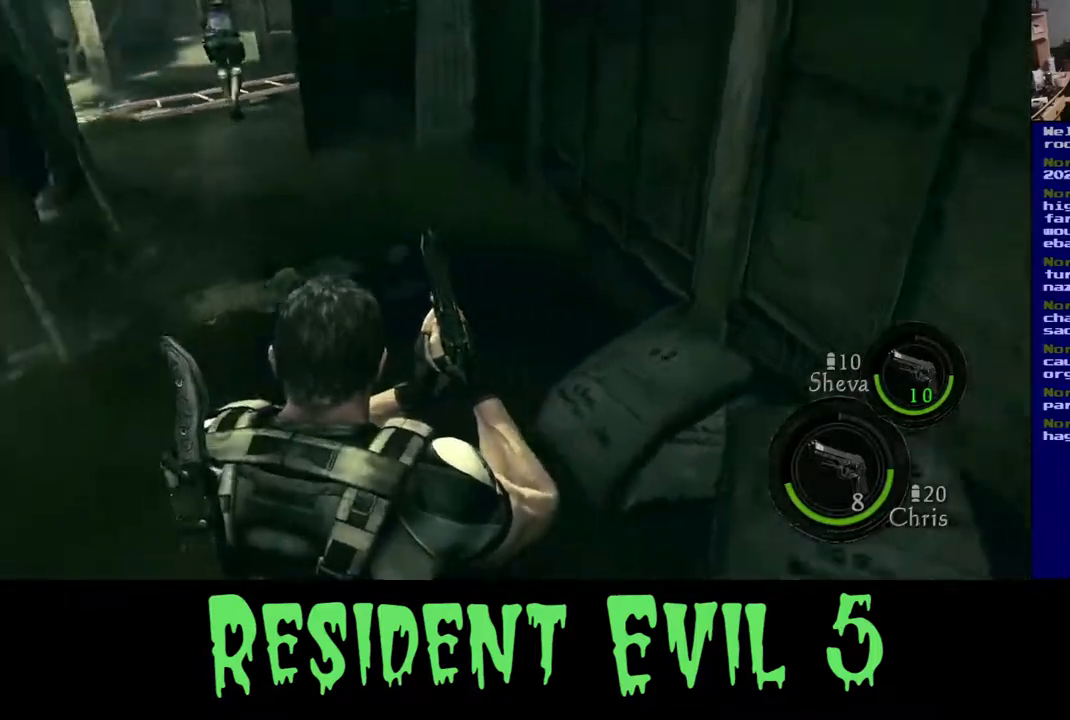
{"buttons": [], "left_stick": "left", "right_stick": "left", "events": [[67, "left_stick", "down-right"], [200, "left_stick", "down-left"], [383, "left_stick", "left"]]}
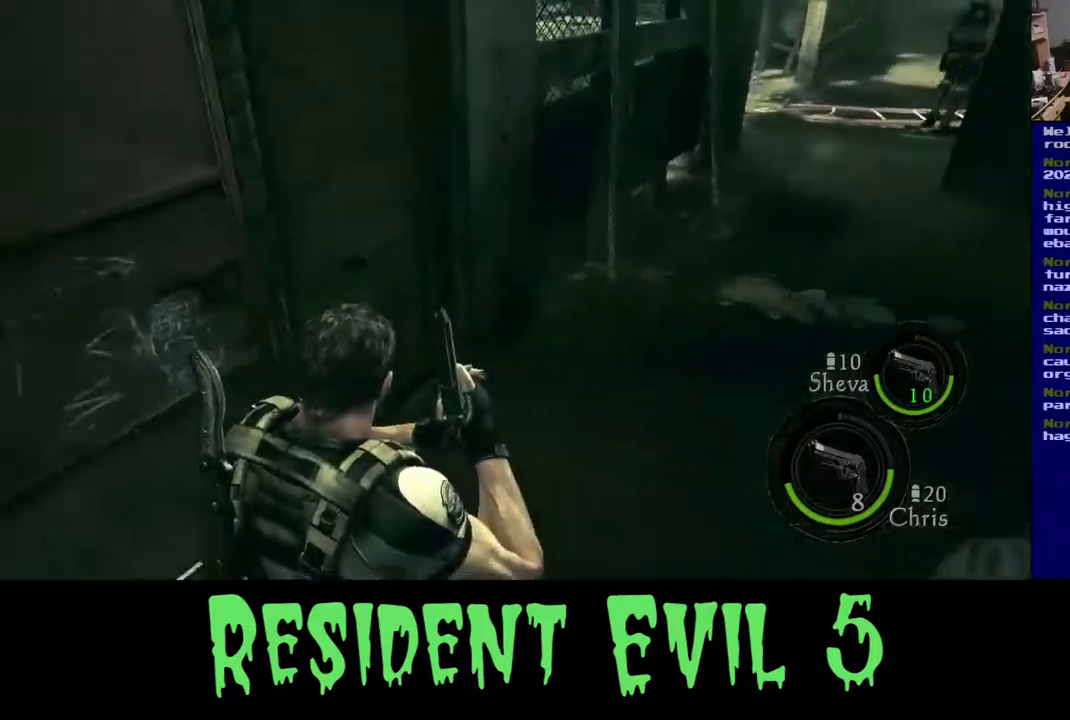
{"buttons": [], "left_stick": "up", "right_stick": "center", "events": [[233, "left_stick", "center"], [433, "right_stick", "center"], [483, "left_stick", "up"]]}
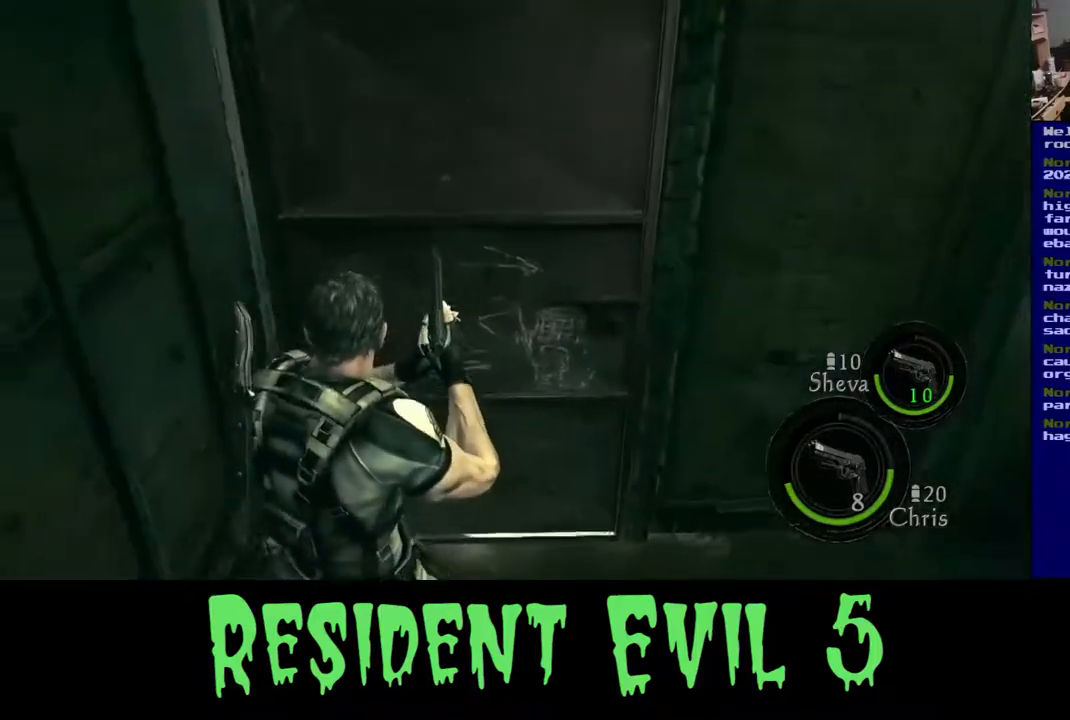
{"buttons": [], "left_stick": "up", "right_stick": "center", "events": [[17, "left_stick", "up-right"], [117, "right_stick", "right"], [333, "left_stick", "up"], [333, "right_stick", "center"]]}
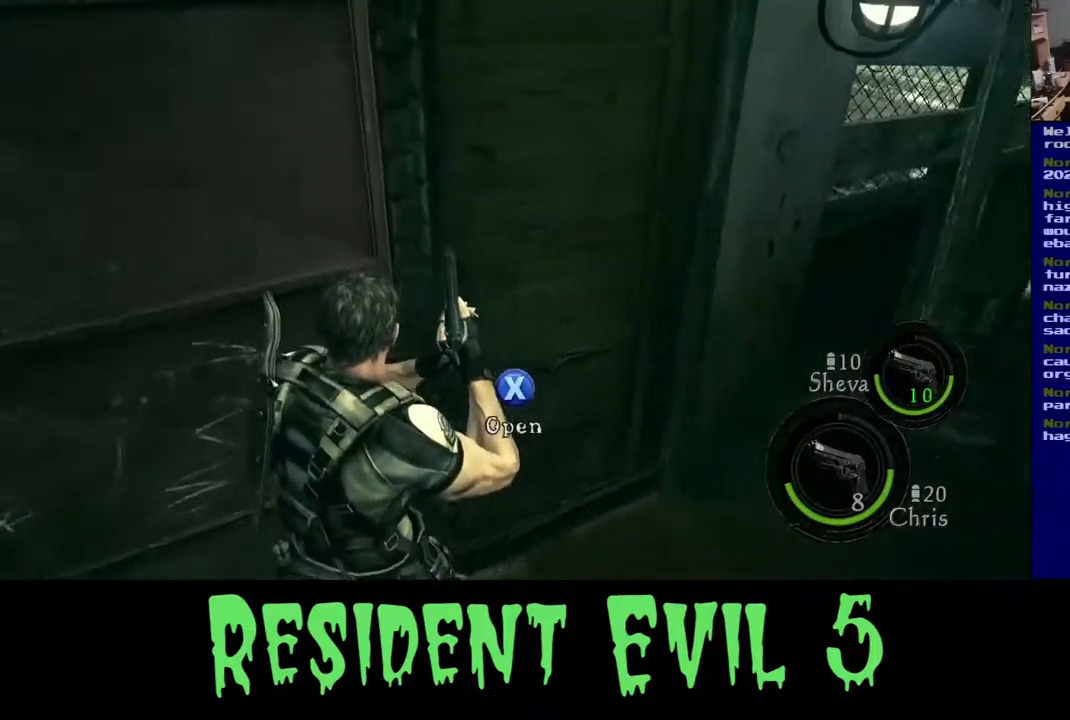
{"buttons": [], "left_stick": "left", "right_stick": "center", "events": [[83, "left_stick", "center"], [383, "left_stick", "left"]]}
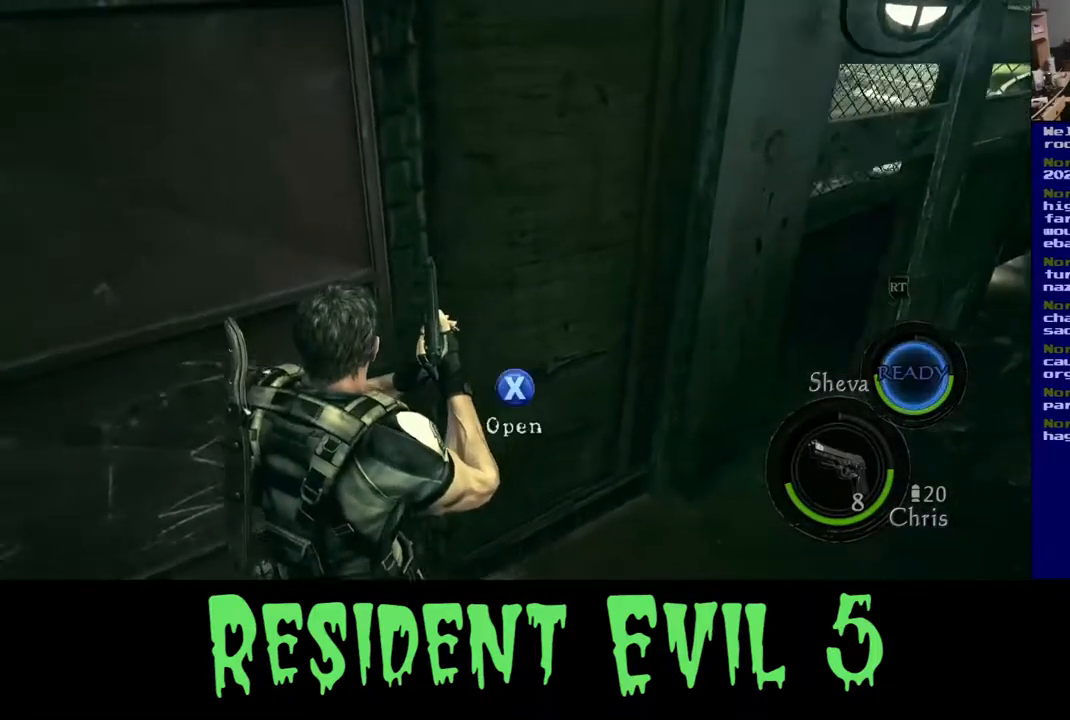
{"buttons": [], "left_stick": "center", "right_stick": "center", "events": [[167, "X", "down"], [283, "left_stick", "center"], [383, "X", "up"]]}
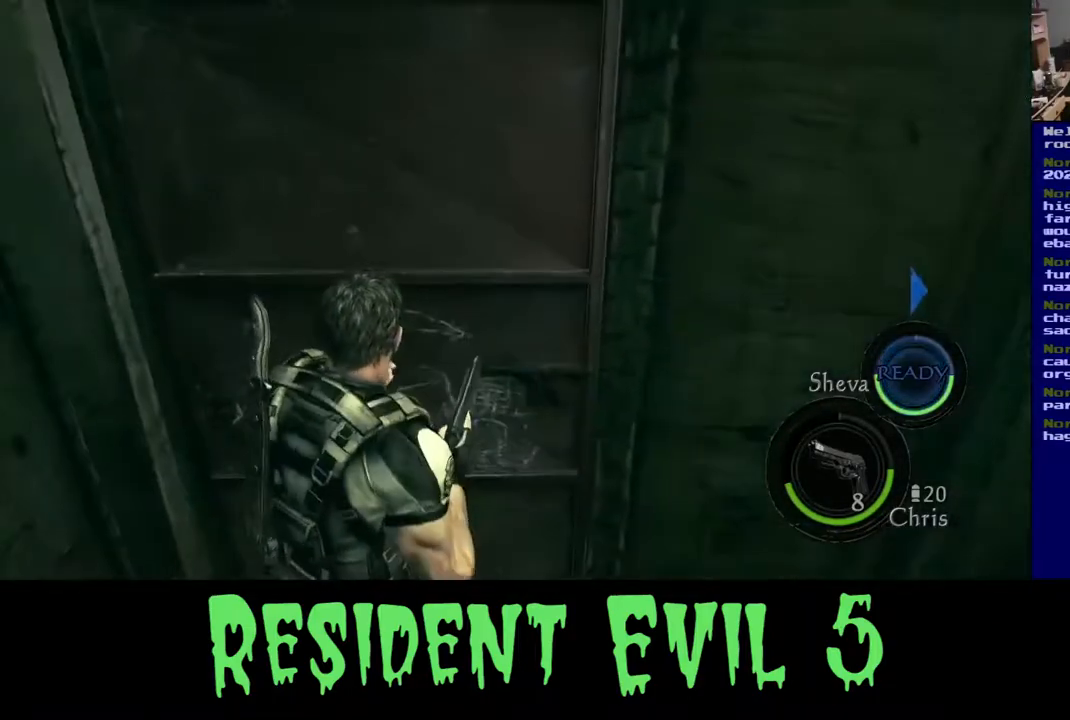
{"buttons": [], "left_stick": "center", "right_stick": "center", "events": []}
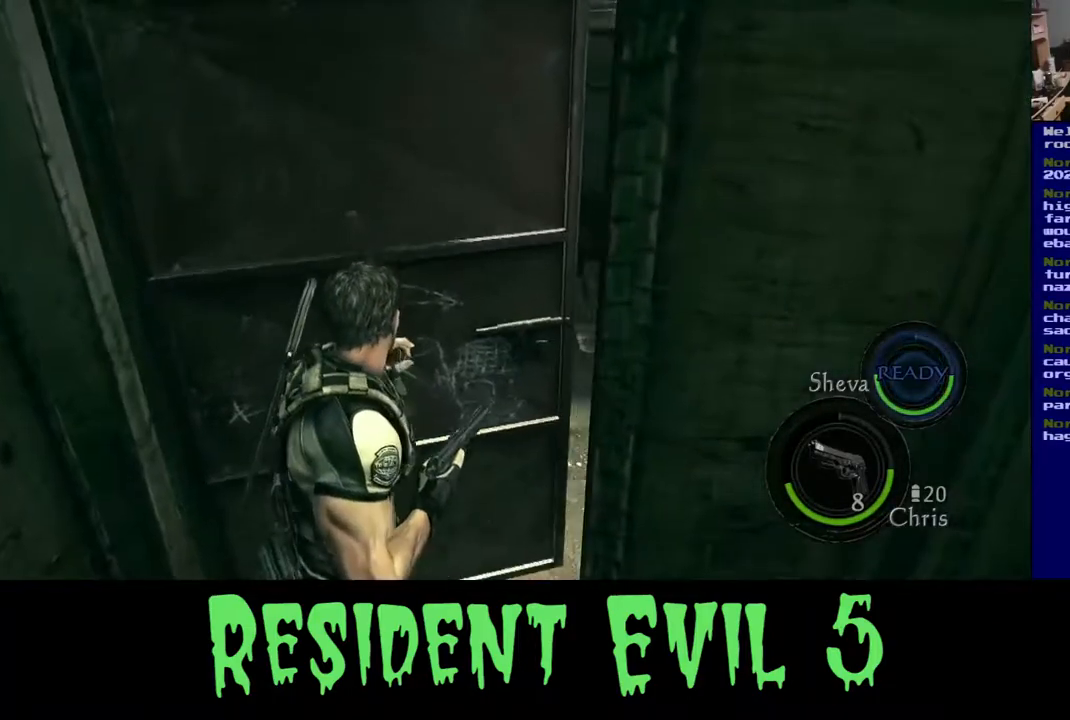
{"buttons": [], "left_stick": "center", "right_stick": "right", "events": [[450, "right_stick", "right"]]}
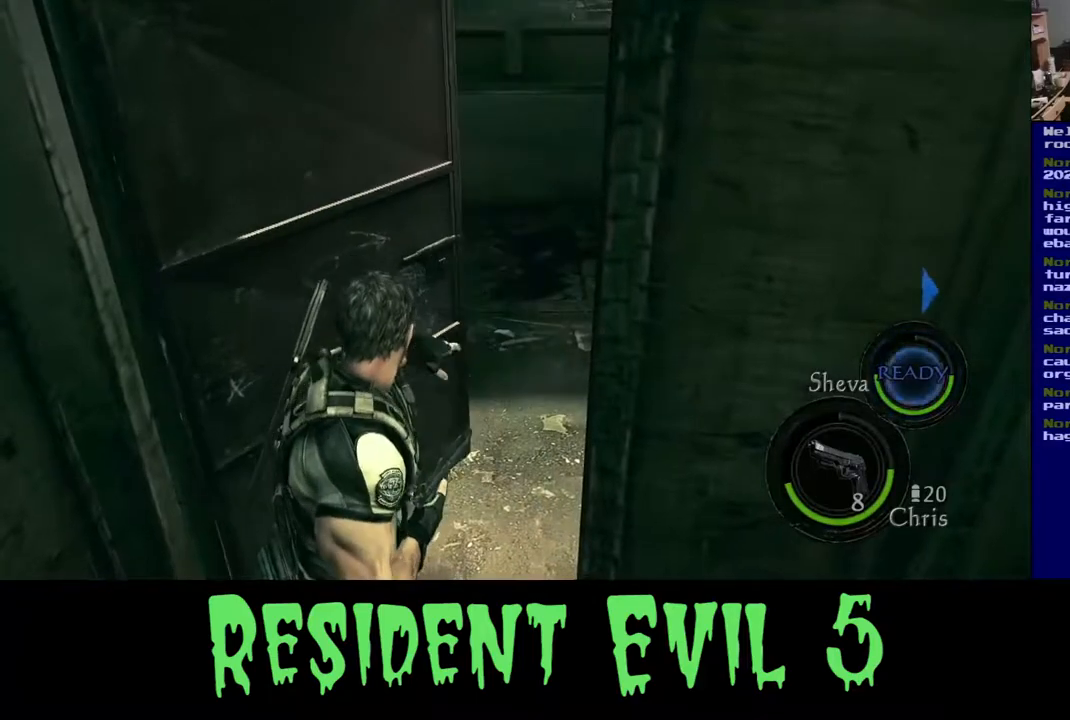
{"buttons": [], "left_stick": "up", "right_stick": "up-right", "events": [[250, "left_stick", "up-left"], [250, "right_stick", "up-right"], [483, "left_stick", "up"]]}
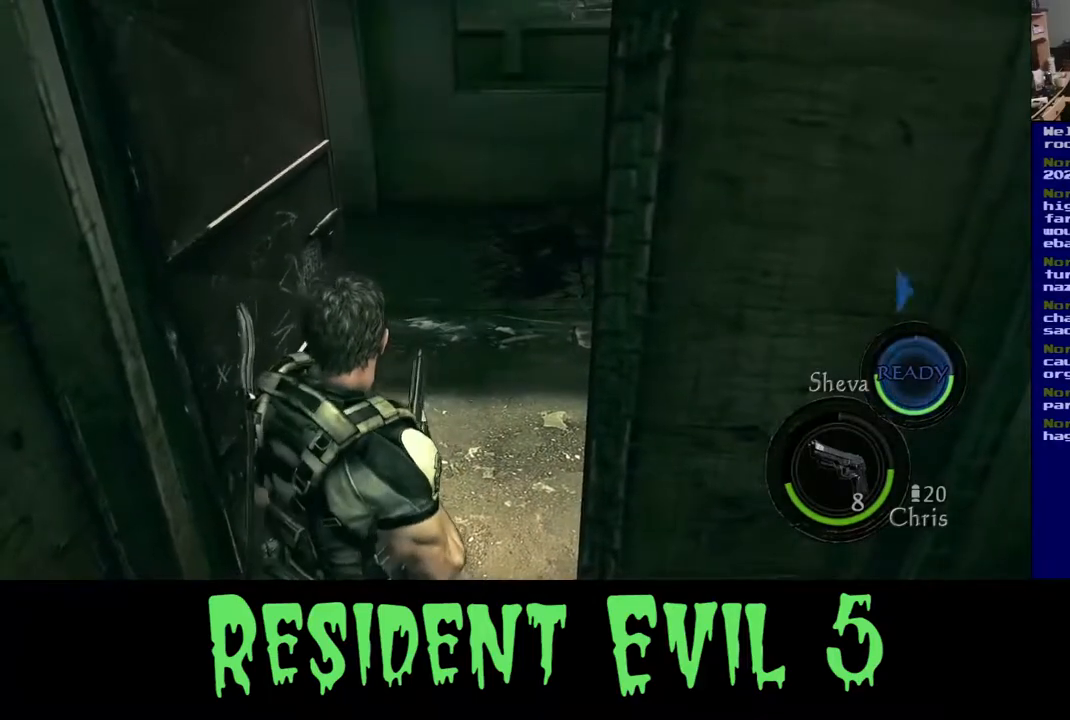
{"buttons": [], "left_stick": "down-left", "right_stick": "up-right", "events": [[283, "left_stick", "up-left"], [417, "left_stick", "down-left"]]}
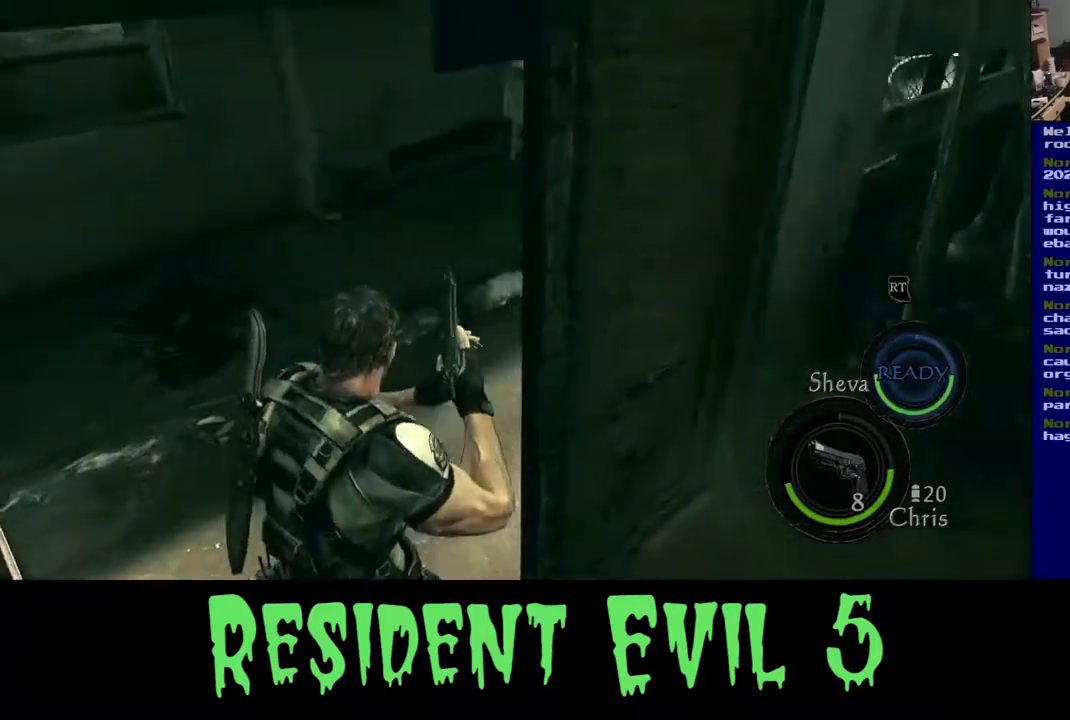
{"buttons": [], "left_stick": "center", "right_stick": "up", "events": [[167, "left_stick", "left"], [267, "right_stick", "center"], [500, "left_stick", "center"], [500, "right_stick", "up"]]}
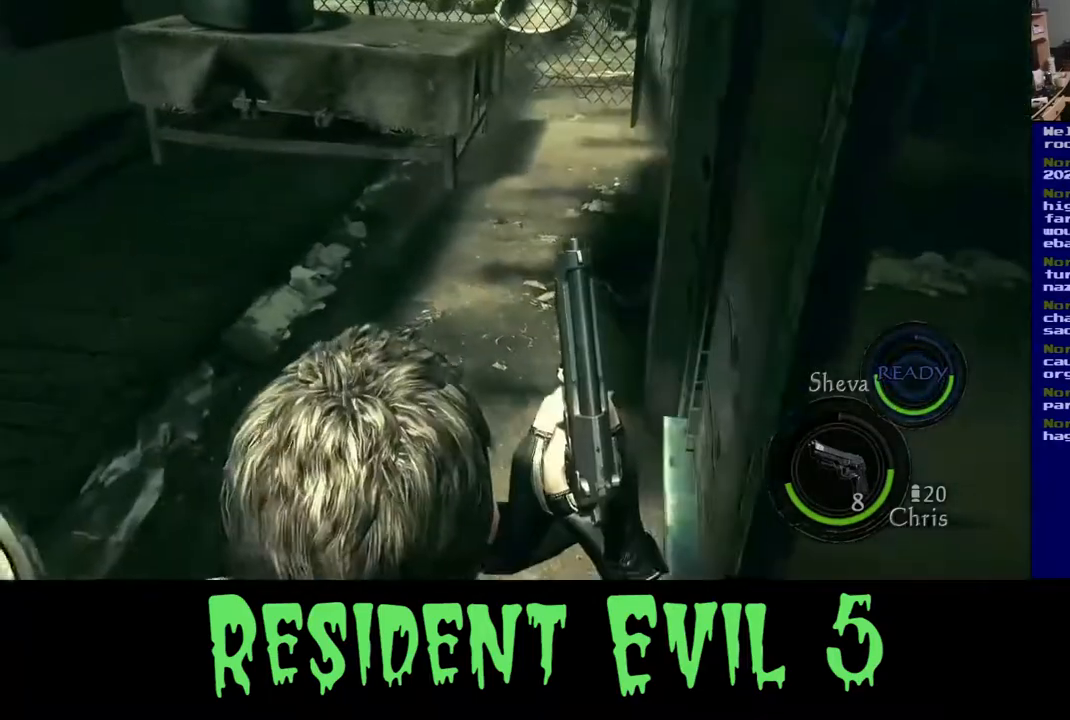
{"buttons": [], "left_stick": "right", "right_stick": "up", "events": [[300, "left_stick", "right"]]}
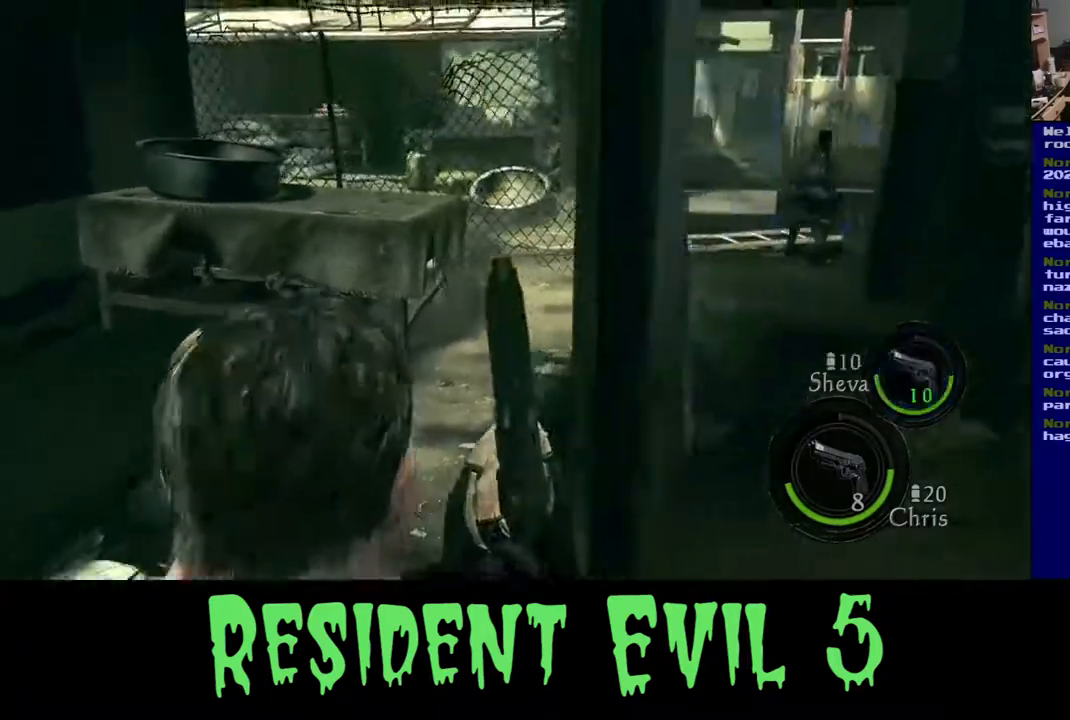
{"buttons": [], "left_stick": "up-right", "right_stick": "right", "events": [[50, "right_stick", "center"], [367, "right_stick", "right"], [467, "left_stick", "up-right"]]}
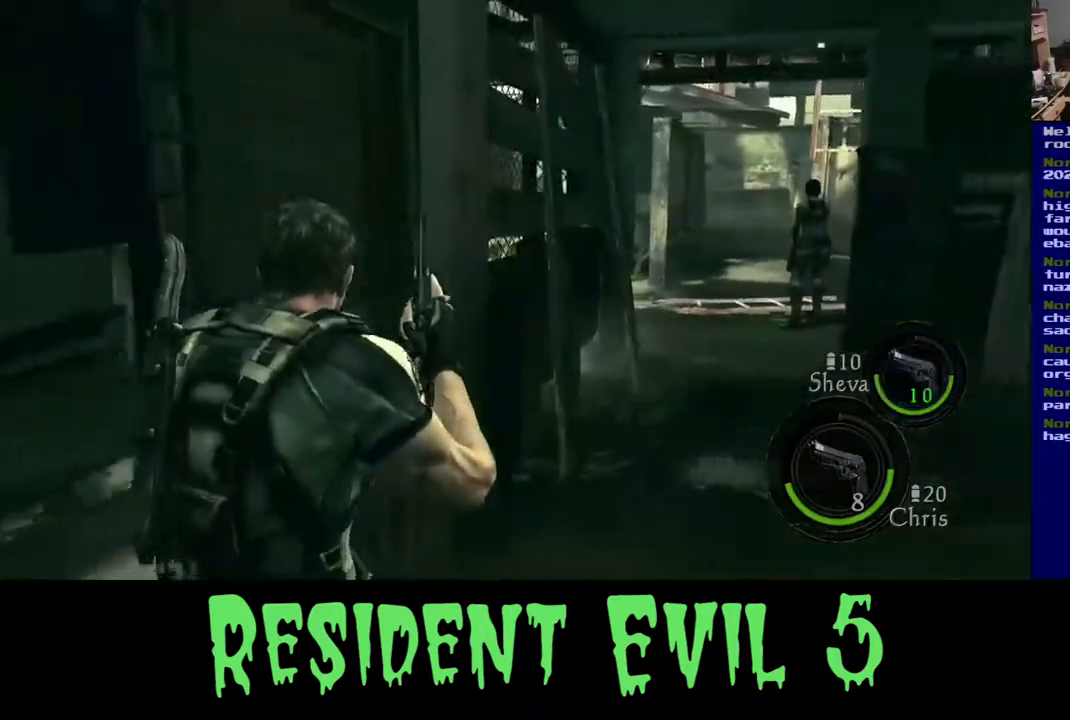
{"buttons": ["L3"], "left_stick": "up", "right_stick": "center", "events": [[167, "right_stick", "center"], [183, "left_stick", "up"], [383, "L3", "down"]]}
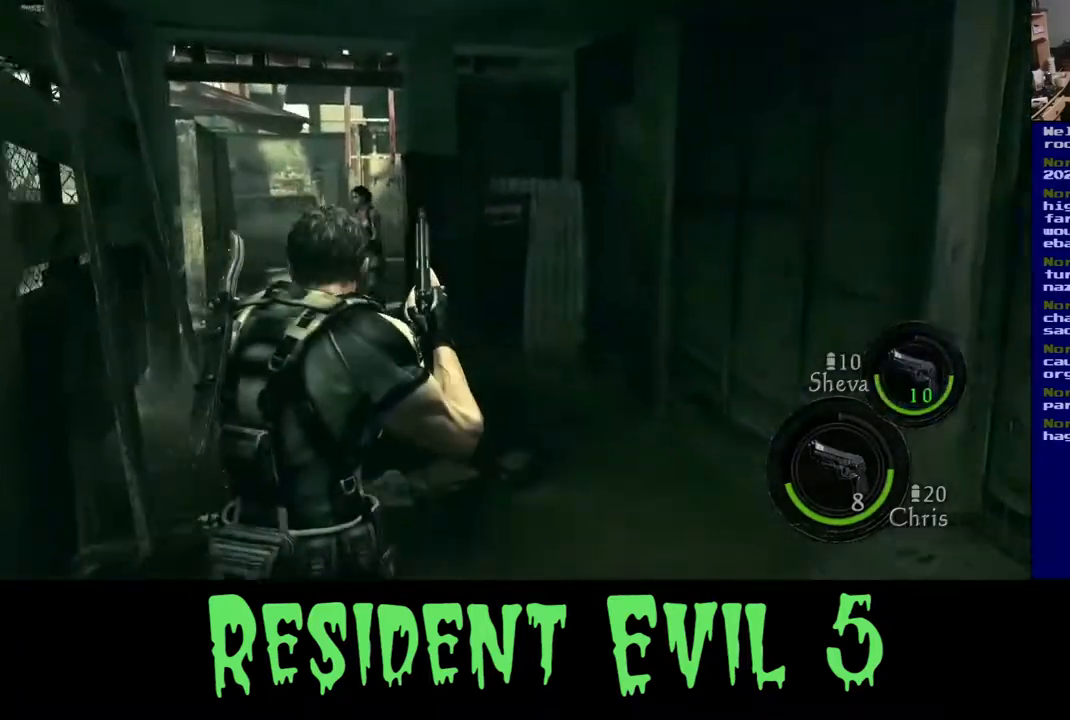
{"buttons": ["L3"], "left_stick": "up", "right_stick": "center", "events": [[167, "right_stick", "left"], [350, "right_stick", "center"]]}
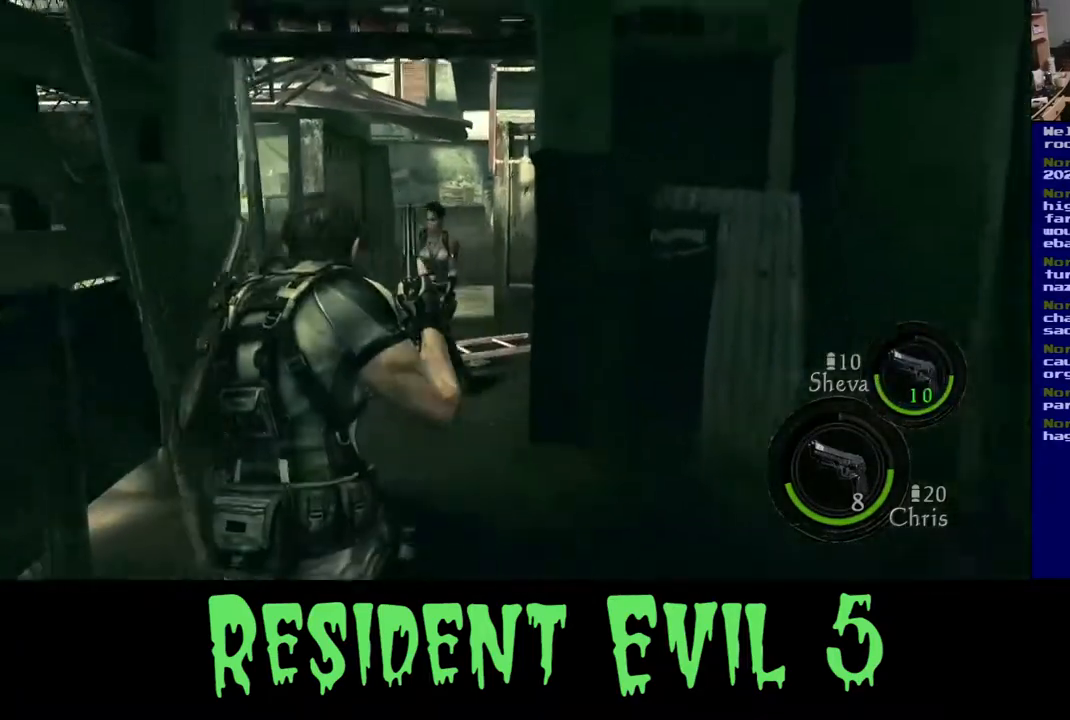
{"buttons": [], "left_stick": "up", "right_stick": "right", "events": [[283, "L3", "up"], [500, "right_stick", "right"]]}
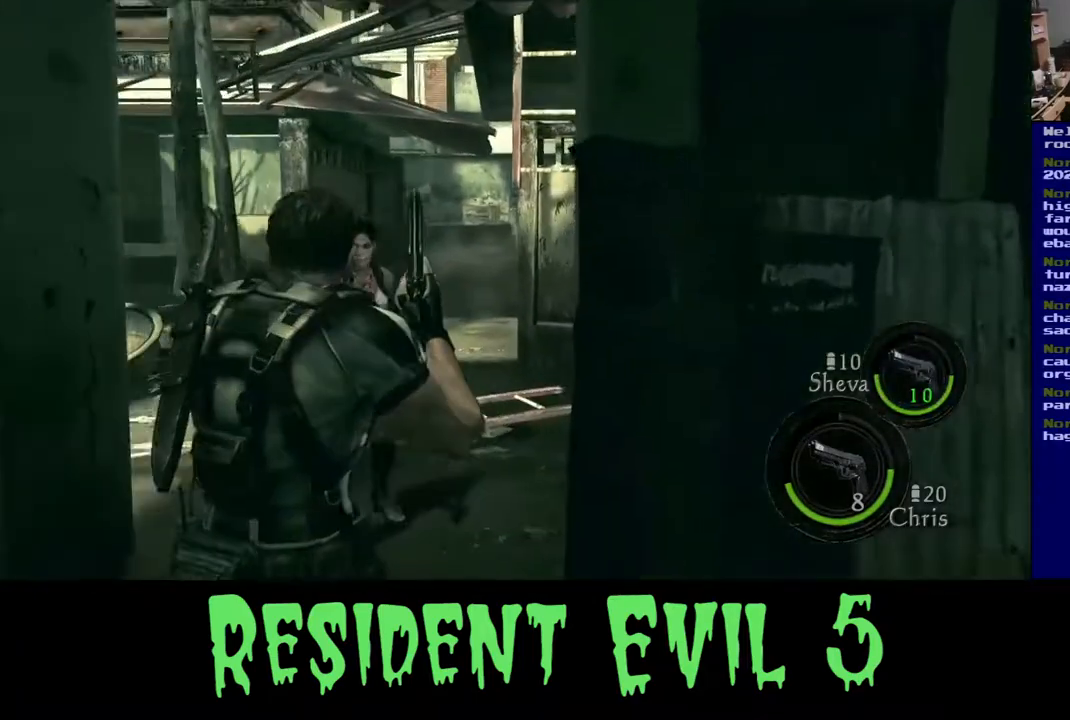
{"buttons": ["L3"], "left_stick": "up", "right_stick": "center", "events": [[383, "right_stick", "center"], [417, "L3", "down"]]}
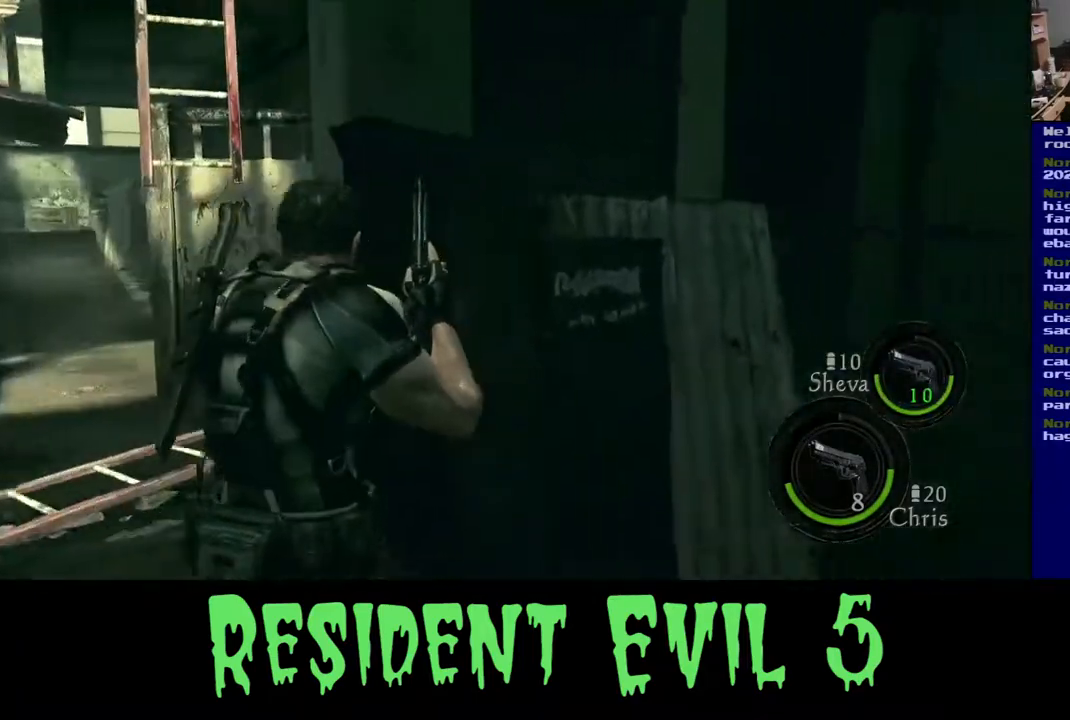
{"buttons": [], "left_stick": "left", "right_stick": "center", "events": [[100, "right_stick", "right"], [183, "left_stick", "up-left"], [217, "L3", "up"], [267, "right_stick", "center"], [350, "left_stick", "left"]]}
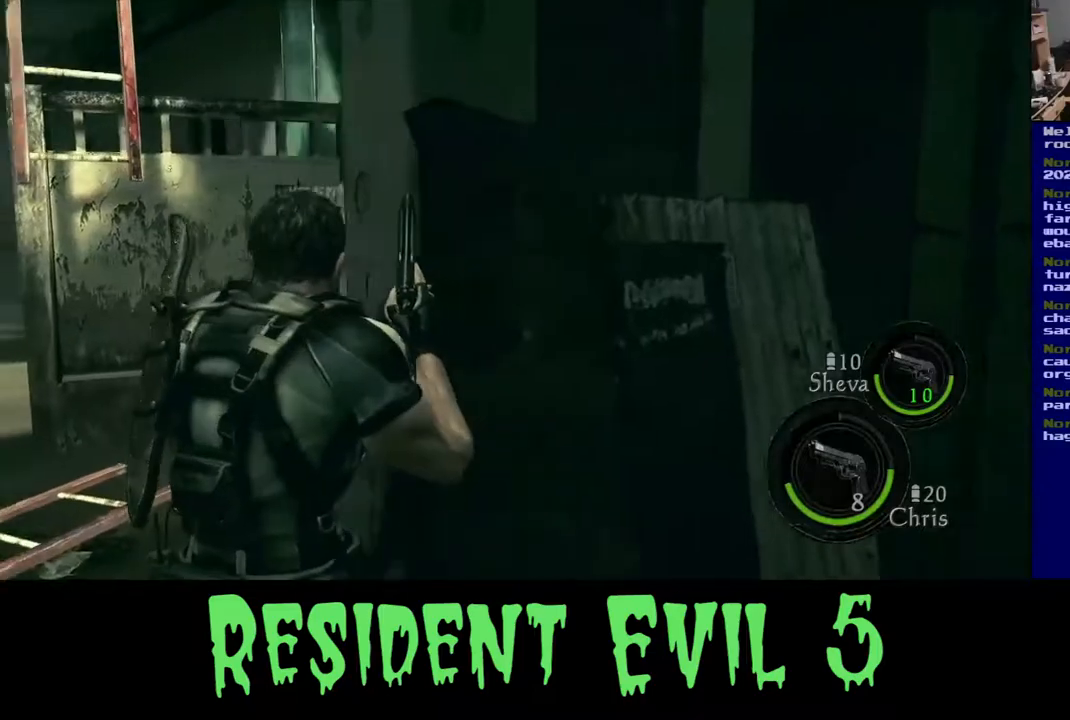
{"buttons": [], "left_stick": "up-left", "right_stick": "right", "events": [[167, "left_stick", "up-left"], [250, "L3", "down"], [250, "right_stick", "right"], [483, "L3", "up"]]}
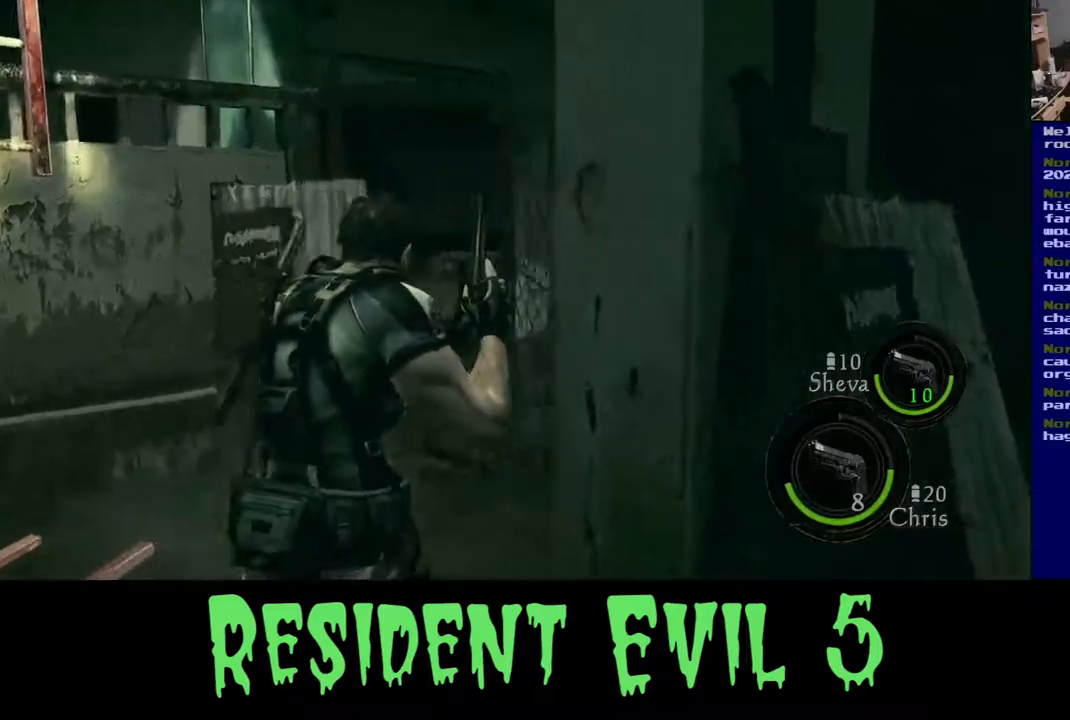
{"buttons": [], "left_stick": "center", "right_stick": "right", "events": [[200, "left_stick", "center"]]}
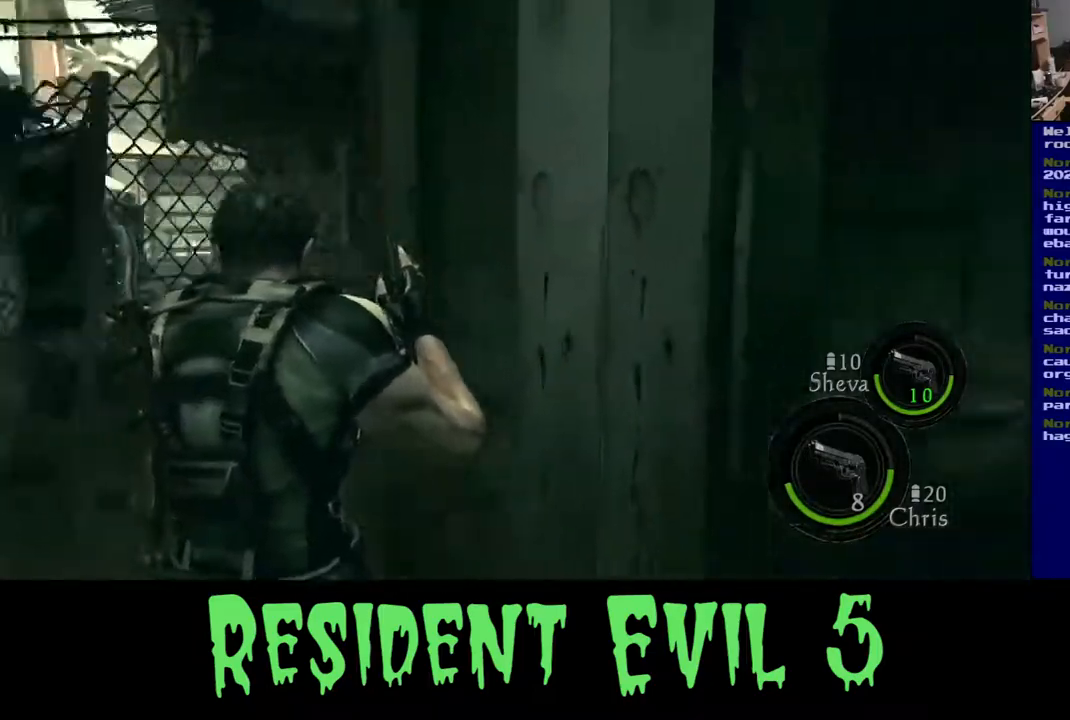
{"buttons": [], "left_stick": "down", "right_stick": "up-right", "events": [[250, "left_stick", "left"], [283, "right_stick", "up-right"], [483, "left_stick", "down"]]}
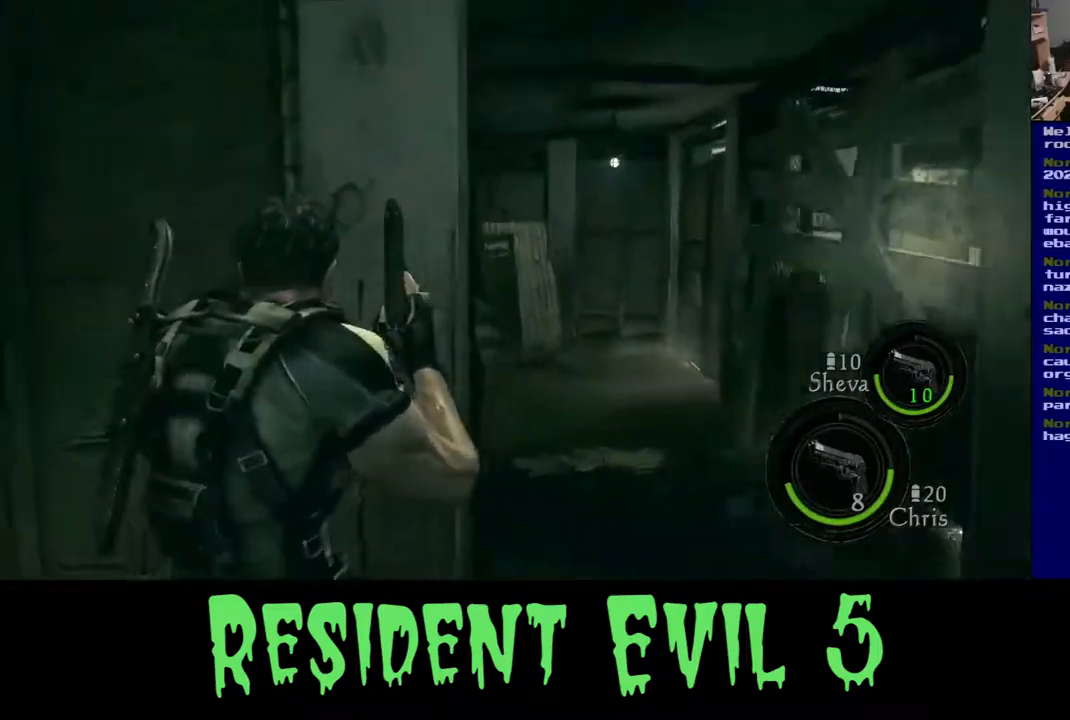
{"buttons": [], "left_stick": "up-right", "right_stick": "center", "events": [[17, "left_stick", "down-right"], [200, "left_stick", "right"], [350, "left_stick", "up-right"], [483, "right_stick", "center"]]}
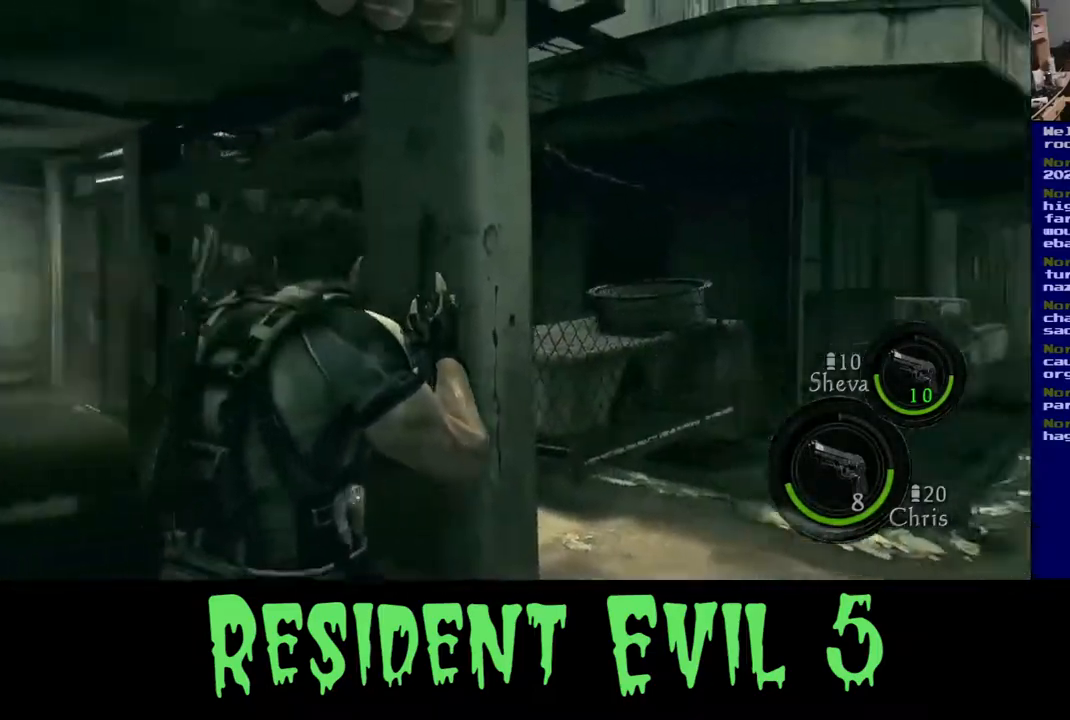
{"buttons": [], "left_stick": "center", "right_stick": "center", "events": [[217, "right_stick", "right"], [333, "left_stick", "down-right"], [450, "left_stick", "center"], [500, "right_stick", "center"]]}
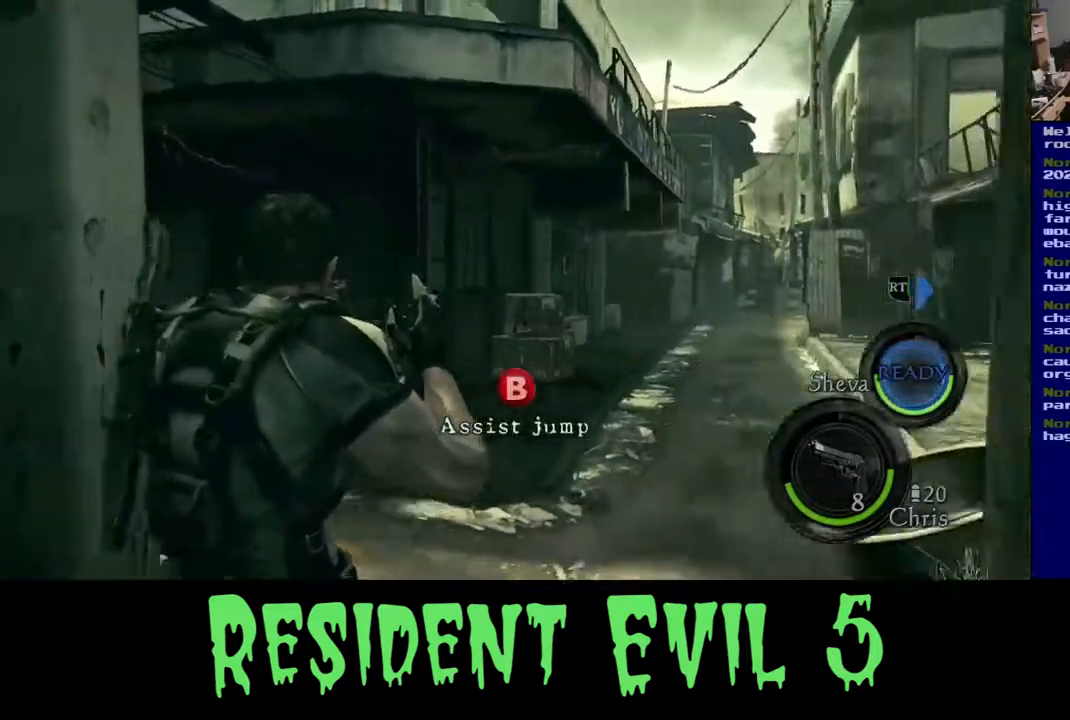
{"buttons": [], "left_stick": "center", "right_stick": "center", "events": [[133, "B", "down"], [300, "B", "up"]]}
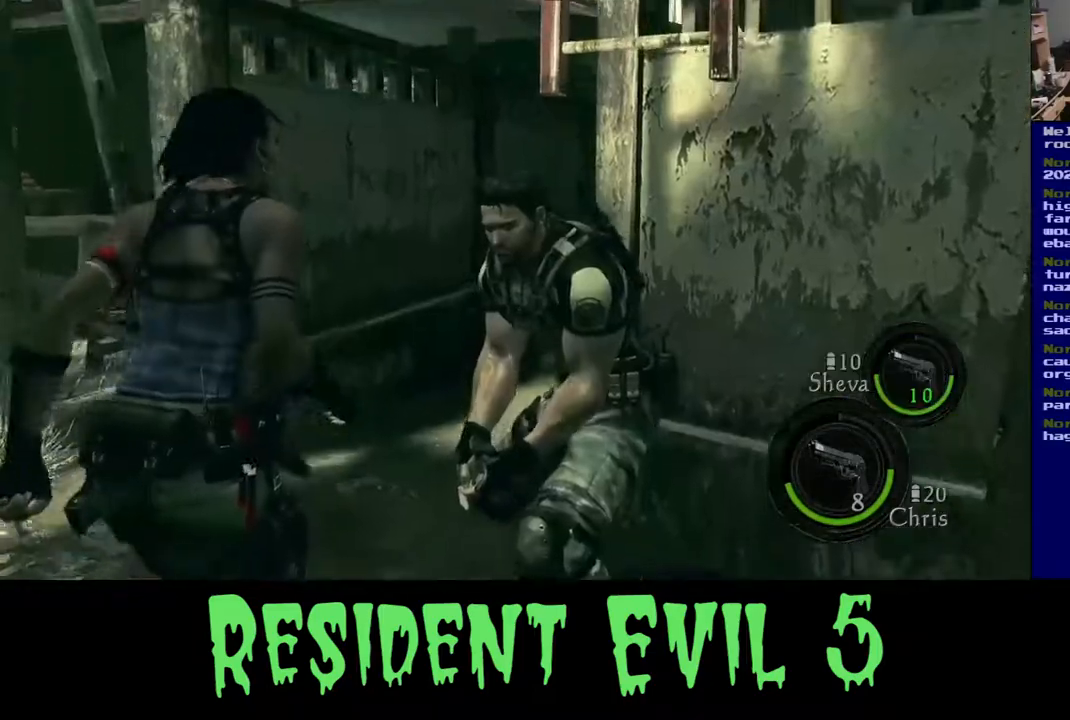
{"buttons": [], "left_stick": "center", "right_stick": "center", "events": []}
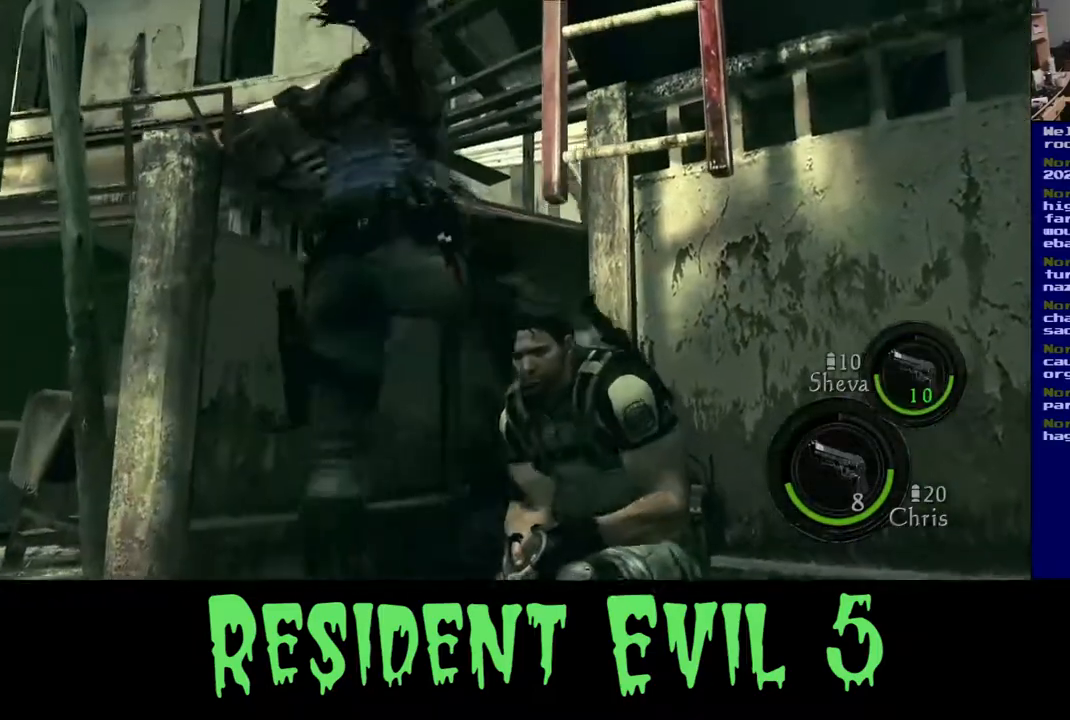
{"buttons": [], "left_stick": "center", "right_stick": "center", "events": []}
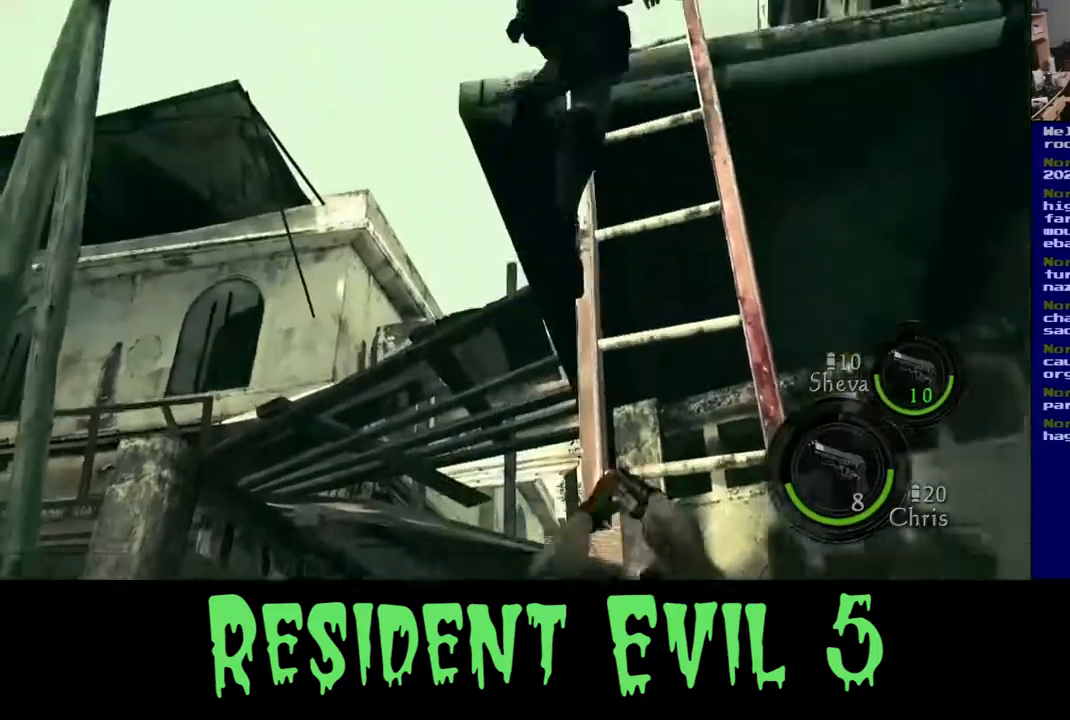
{"buttons": [], "left_stick": "center", "right_stick": "center", "events": []}
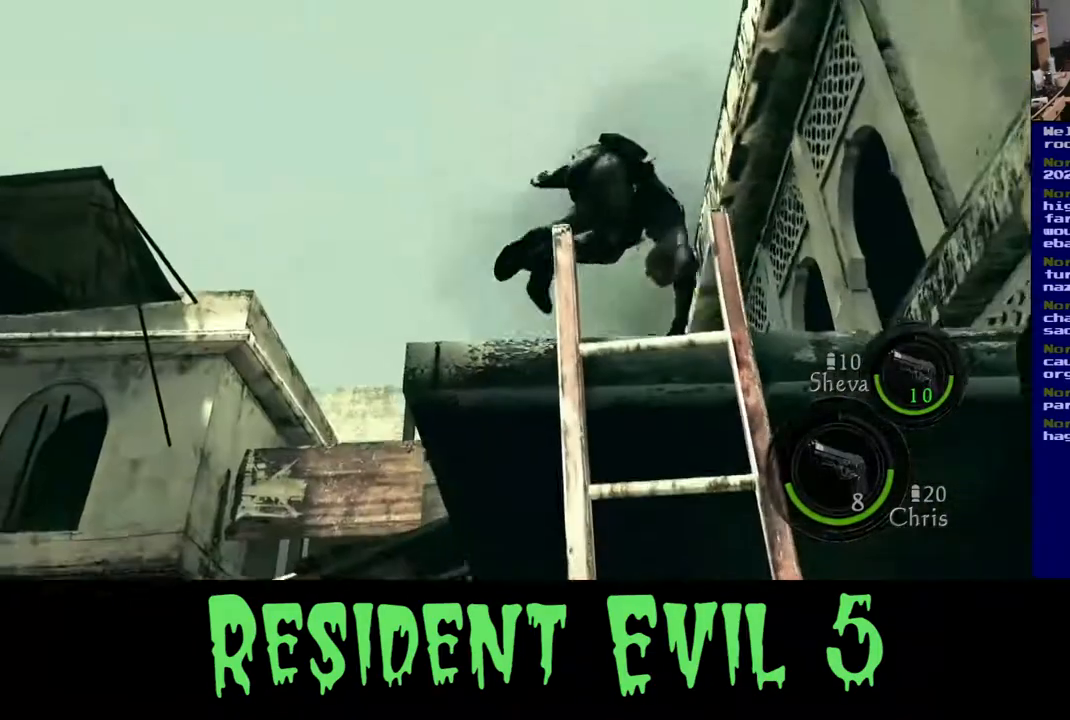
{"buttons": [], "left_stick": "center", "right_stick": "center", "events": []}
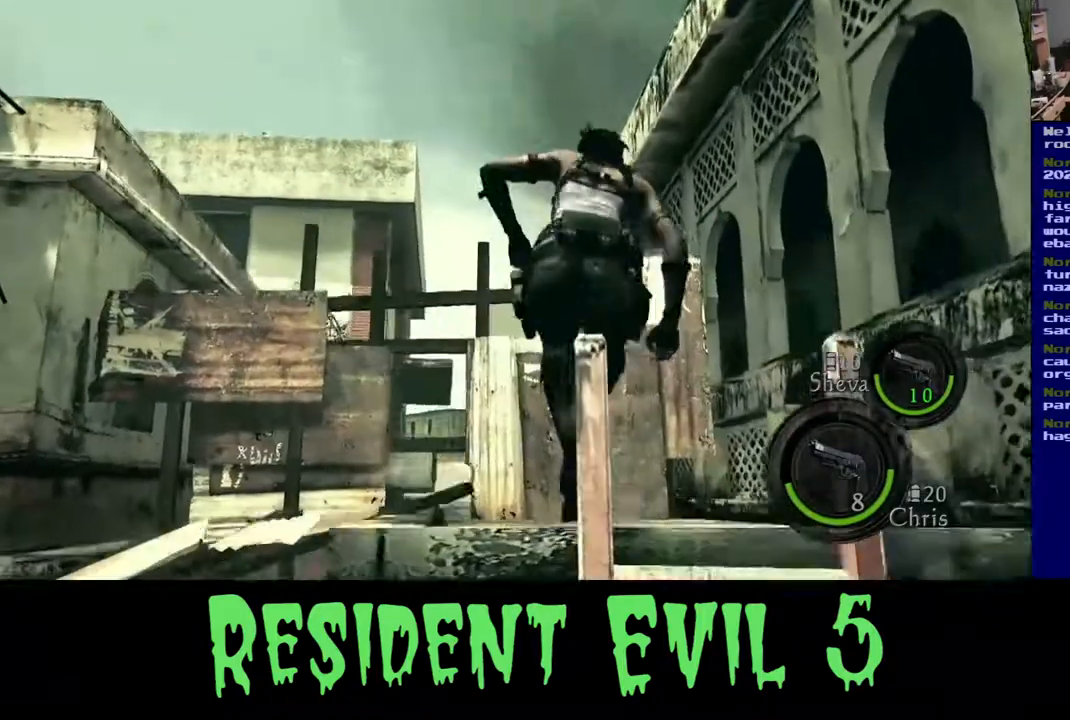
{"buttons": [], "left_stick": "right", "right_stick": "center", "events": [[333, "left_stick", "right"]]}
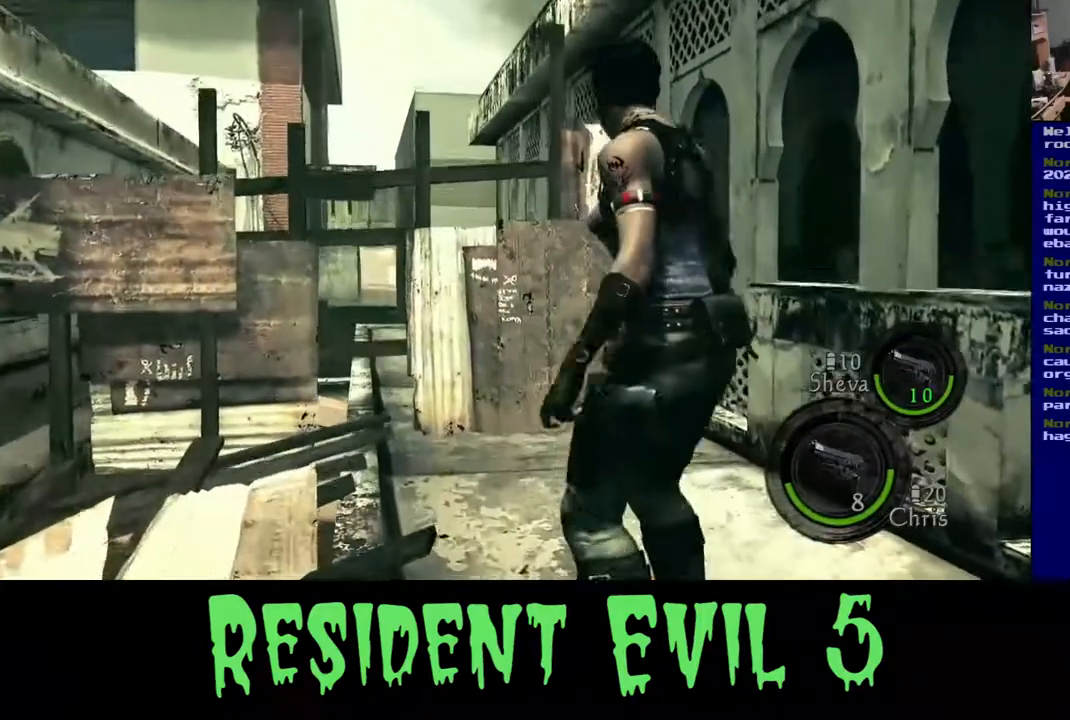
{"buttons": [], "left_stick": "center", "right_stick": "center", "events": [[317, "left_stick", "center"]]}
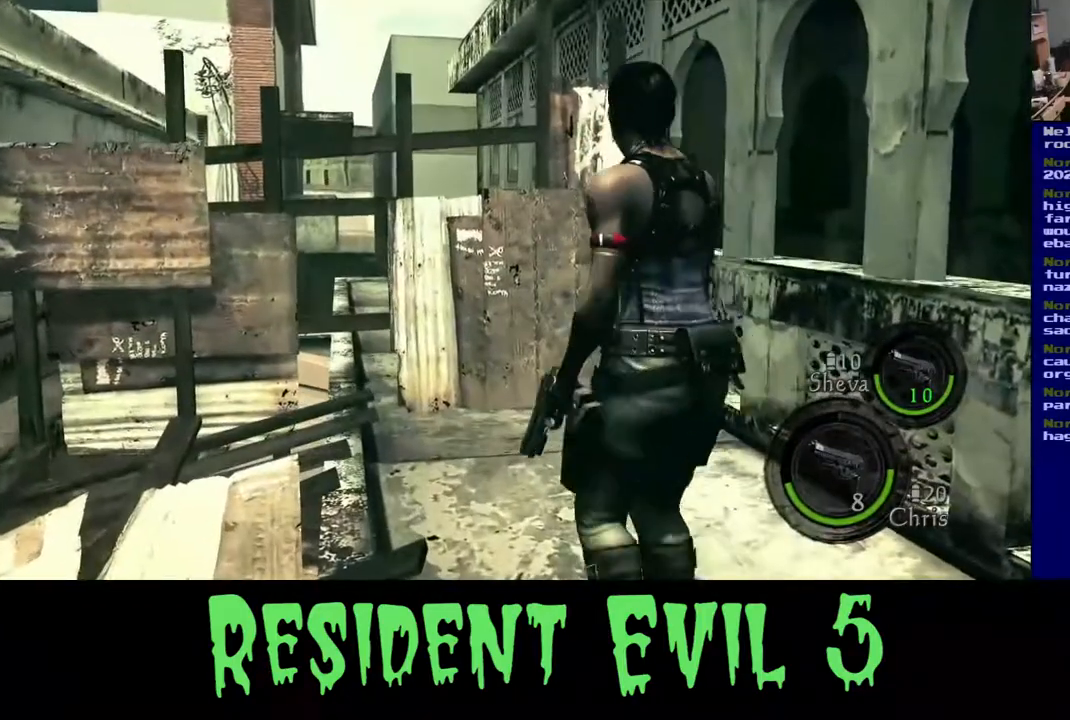
{"buttons": [], "left_stick": "center", "right_stick": "center", "events": []}